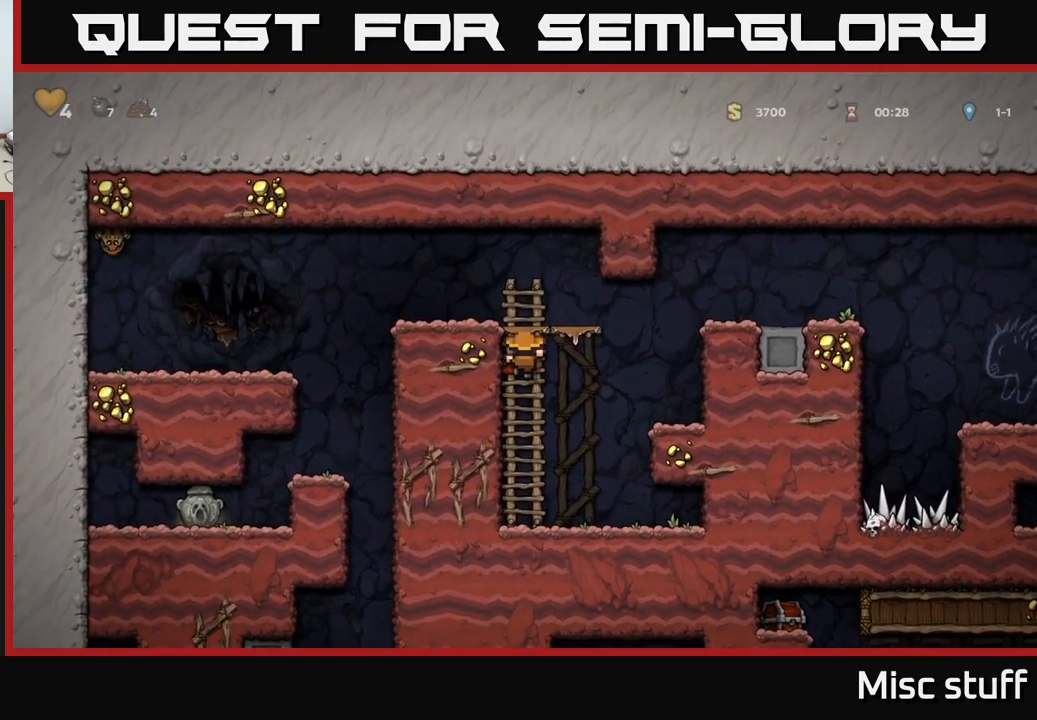
Gameplay with a controller (Xbox layout); each line is a JSON object with the inputs held at the frame after it. "events" lists button and stick changes between this image and that frame as [ms after this image, input, new state], when the widget could be followed in between. Not read: right_stick.
{"buttons": ["DPAD_LEFT"], "left_stick": "center", "events": [[67, "A", "down"], [117, "DPAD_LEFT", "down"], [150, "DPAD_UP", "up"], [284, "A", "up"]]}
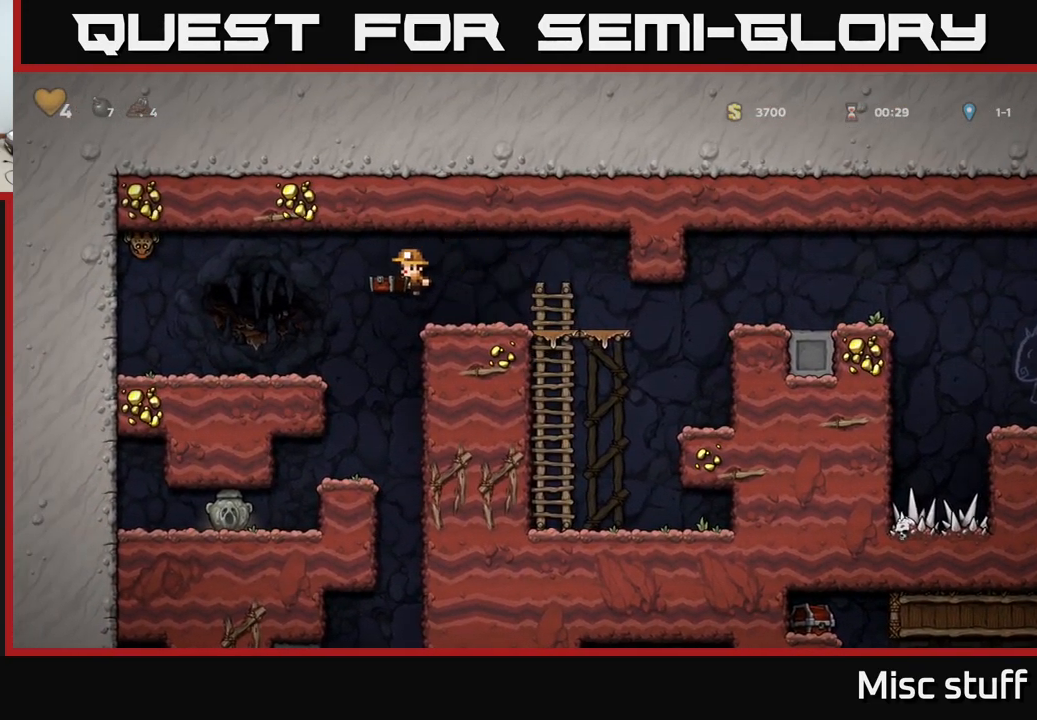
{"buttons": [], "left_stick": "center", "events": [[84, "DPAD_LEFT", "up"]]}
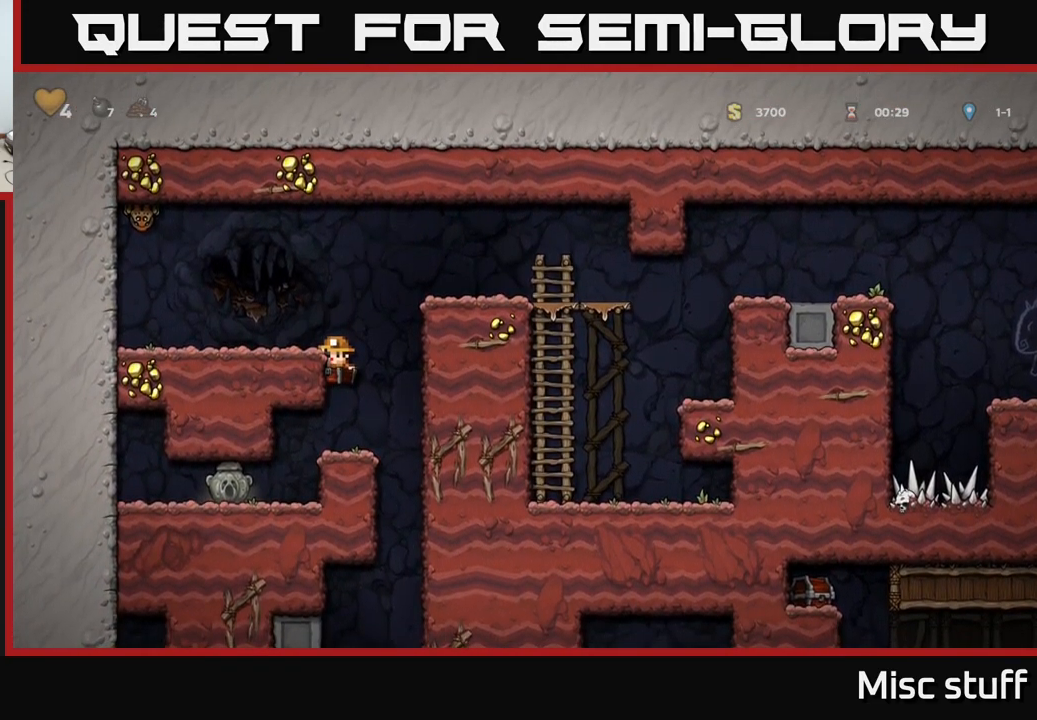
{"buttons": [], "left_stick": "center", "events": [[17, "DPAD_RIGHT", "down"], [84, "DPAD_RIGHT", "up"], [267, "DPAD_DOWN", "down"], [351, "A", "down"], [434, "DPAD_DOWN", "up"], [484, "A", "up"]]}
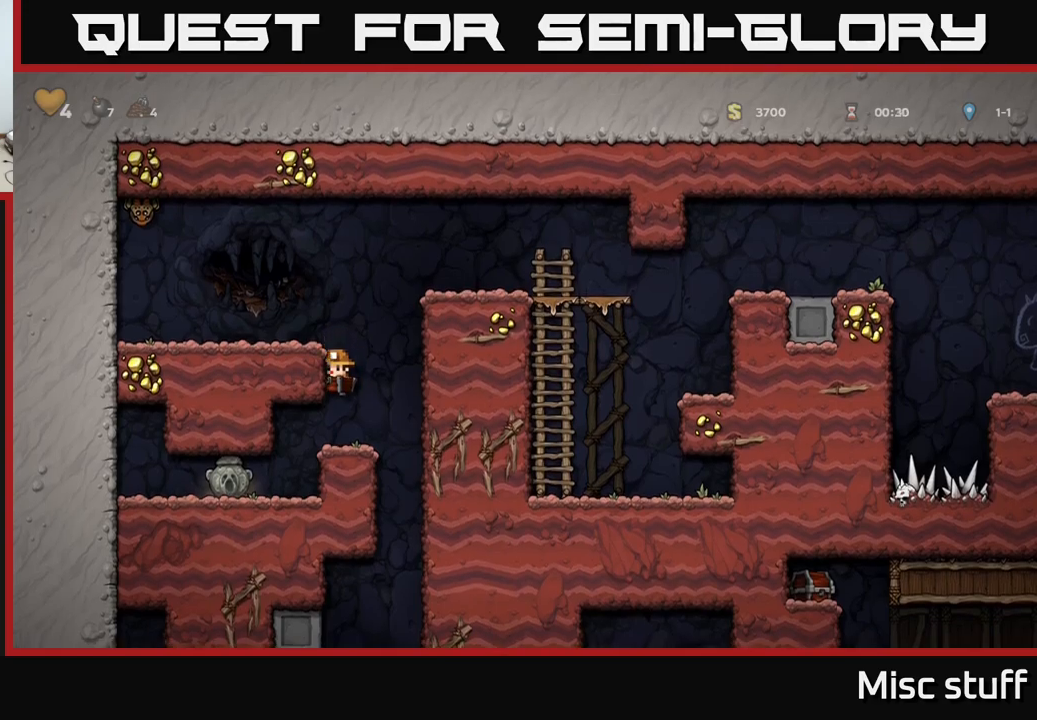
{"buttons": ["DPAD_DOWN"], "left_stick": "center", "events": [[116, "DPAD_RIGHT", "down"], [200, "DPAD_RIGHT", "up"], [216, "DPAD_DOWN", "down"], [316, "X", "down"], [450, "X", "up"]]}
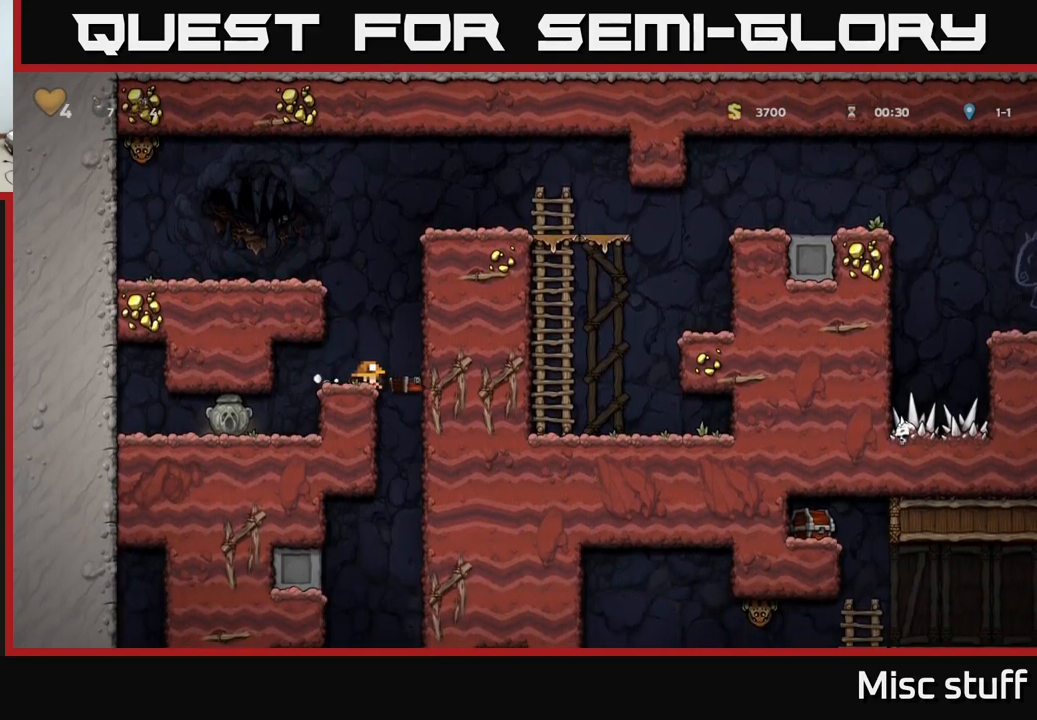
{"buttons": ["DPAD_LEFT"], "left_stick": "center", "events": [[66, "DPAD_DOWN", "up"], [100, "DPAD_LEFT", "down"], [283, "DPAD_LEFT", "up"], [483, "DPAD_LEFT", "down"]]}
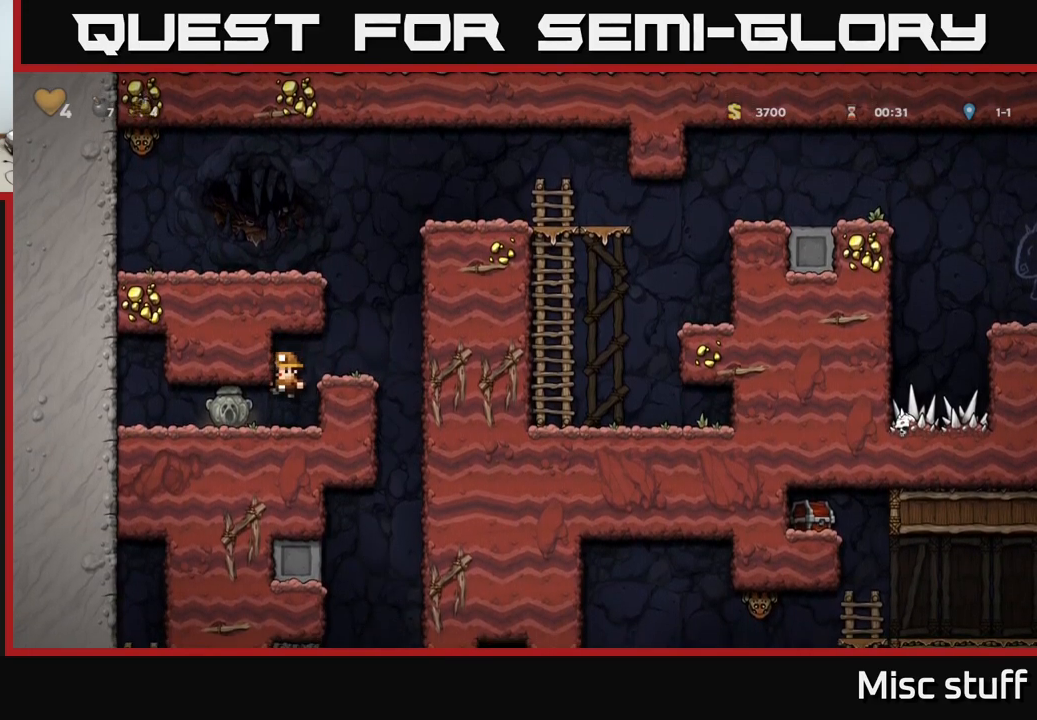
{"buttons": ["DPAD_RIGHT"], "left_stick": "center", "events": [[216, "DPAD_DOWN", "down"], [216, "DPAD_LEFT", "up"], [283, "DPAD_RIGHT", "down"], [283, "X", "down"], [316, "DPAD_DOWN", "up"], [366, "X", "up"]]}
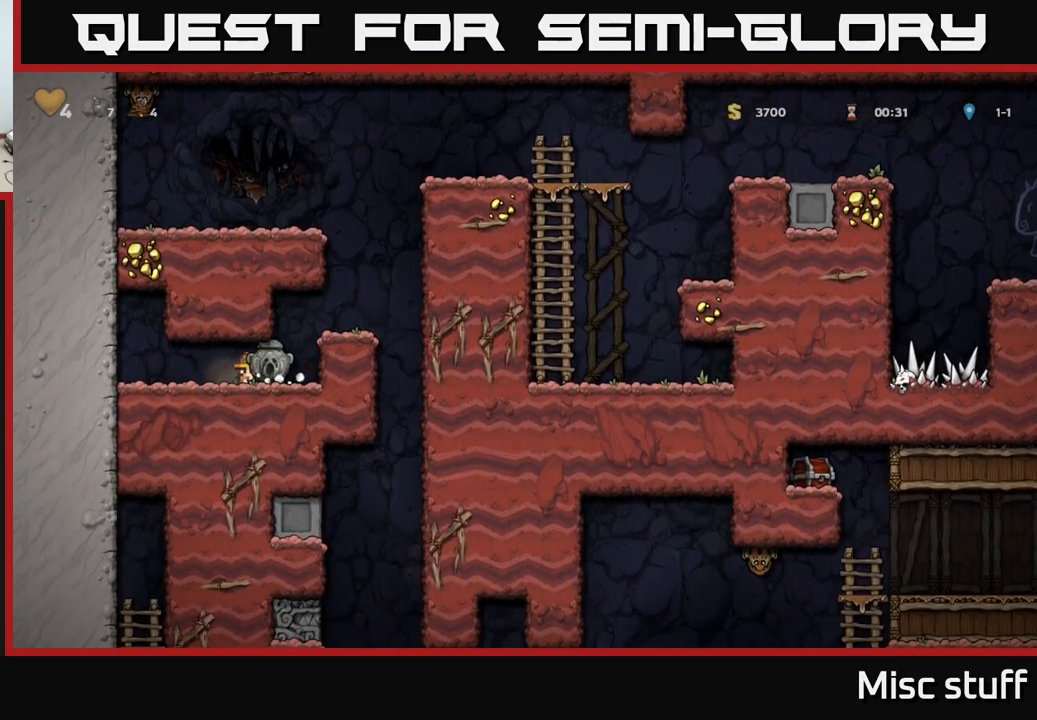
{"buttons": ["DPAD_LEFT"], "left_stick": "center", "events": [[83, "A", "down"], [233, "A", "up"], [366, "DPAD_RIGHT", "up"], [483, "DPAD_LEFT", "down"]]}
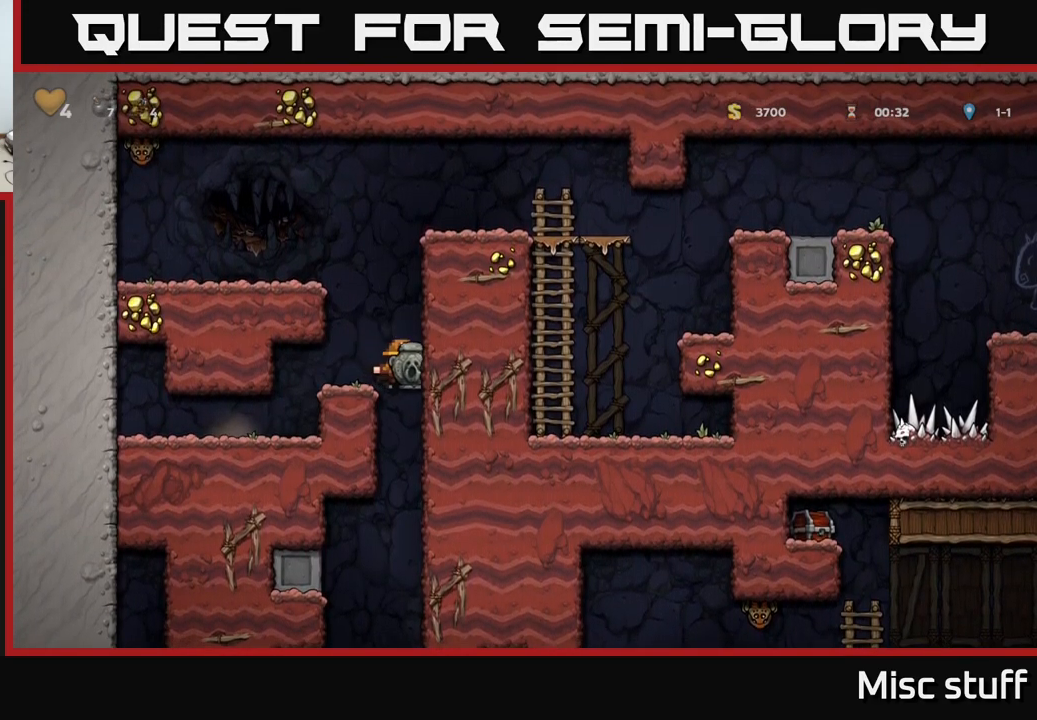
{"buttons": ["DPAD_RIGHT"], "left_stick": "center", "events": [[216, "DPAD_LEFT", "up"], [266, "DPAD_DOWN", "down"], [416, "DPAD_DOWN", "up"], [466, "DPAD_RIGHT", "down"]]}
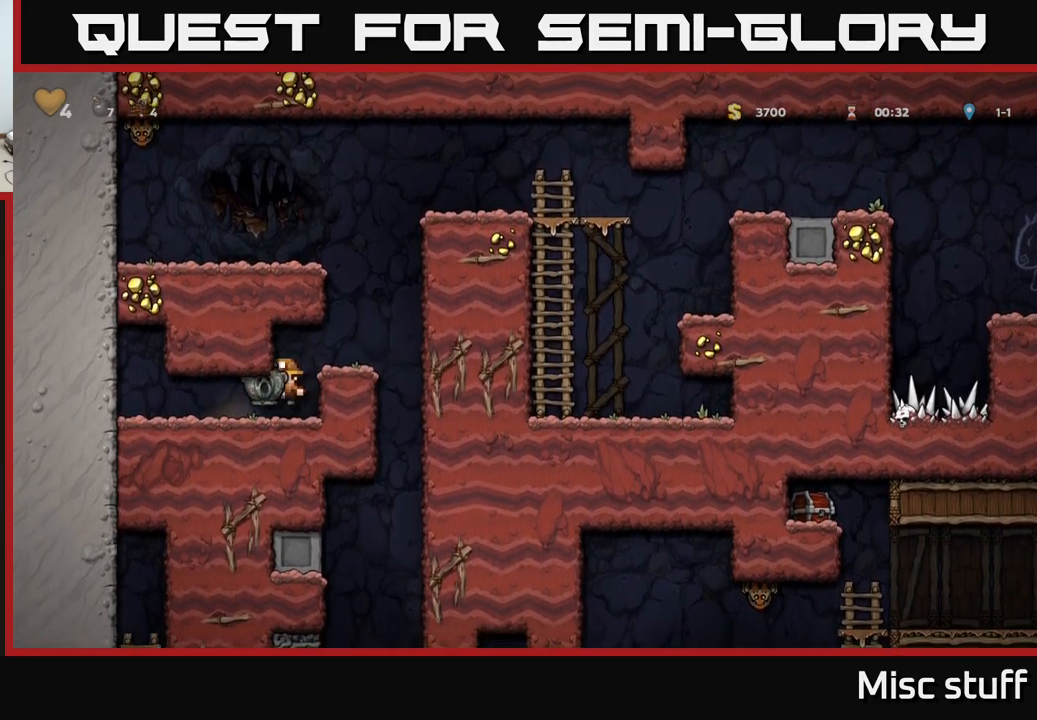
{"buttons": [], "left_stick": "center", "events": [[166, "DPAD_RIGHT", "up"], [283, "A", "down"], [316, "DPAD_RIGHT", "down"], [366, "A", "up"], [416, "DPAD_RIGHT", "up"]]}
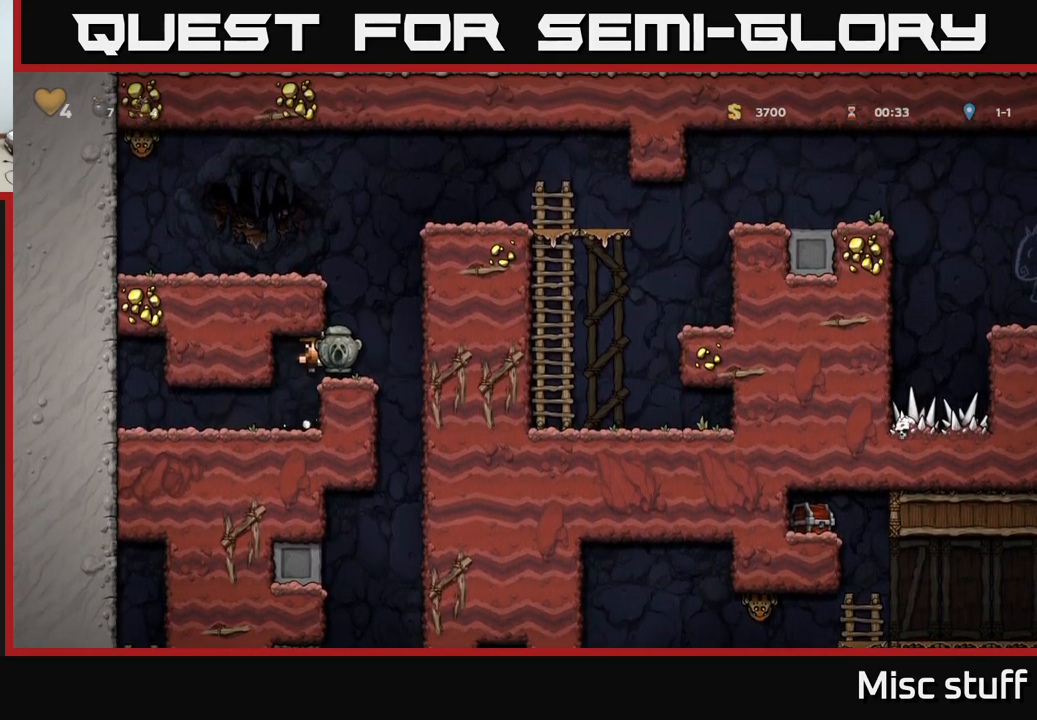
{"buttons": ["DPAD_LEFT"], "left_stick": "center", "events": [[150, "DPAD_RIGHT", "down"], [366, "DPAD_RIGHT", "up"], [416, "DPAD_LEFT", "down"]]}
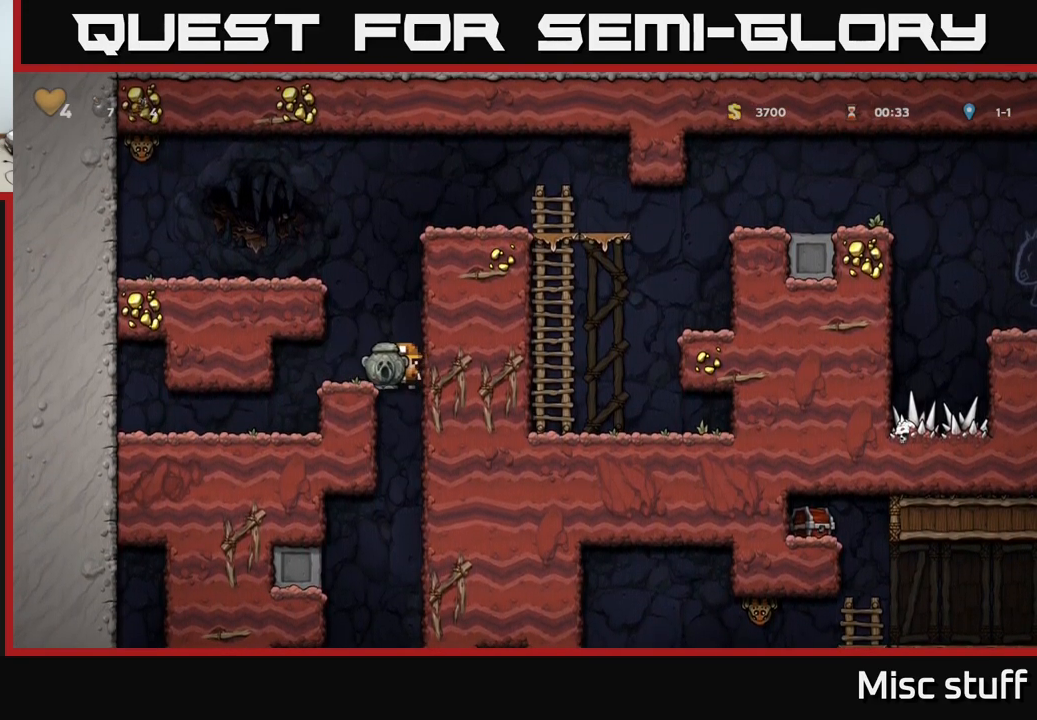
{"buttons": ["DPAD_DOWN"], "left_stick": "center", "events": [[83, "DPAD_DOWN", "down"], [116, "DPAD_LEFT", "up"]]}
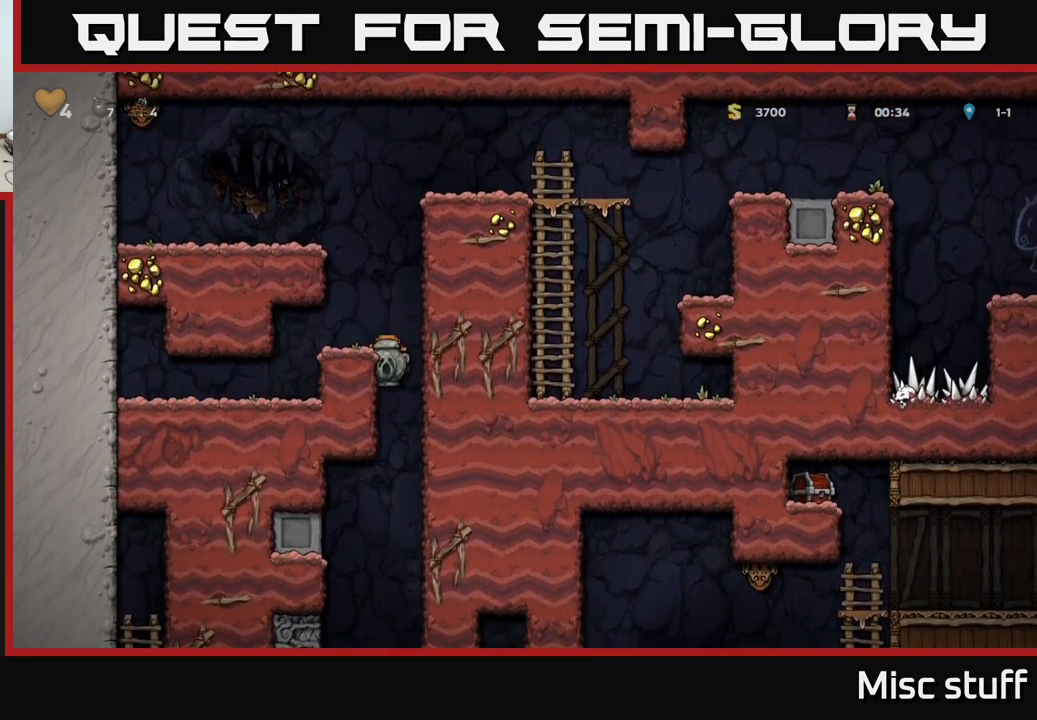
{"buttons": ["DPAD_DOWN"], "left_stick": "center", "events": []}
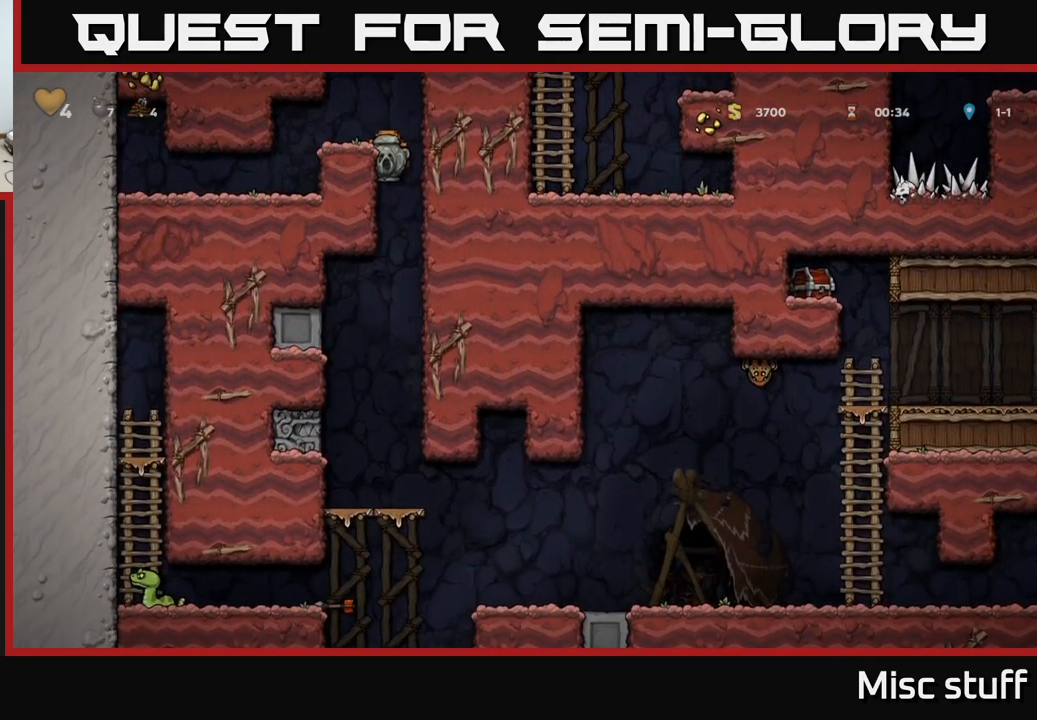
{"buttons": [], "left_stick": "center", "events": [[16, "A", "down"], [116, "A", "up"], [183, "DPAD_DOWN", "up"]]}
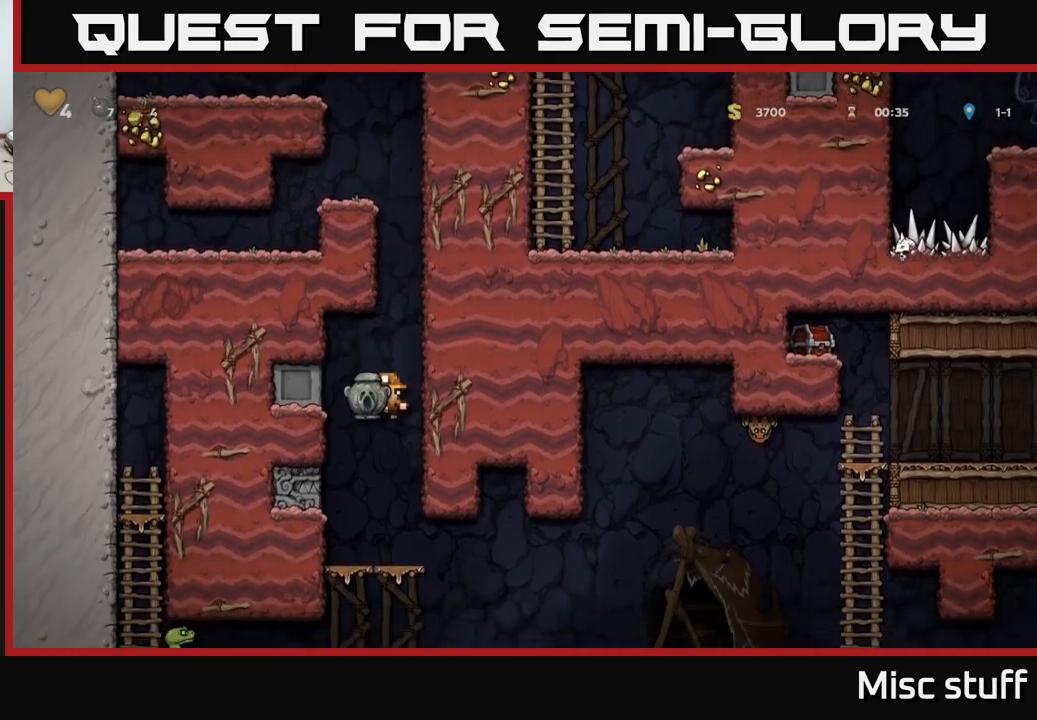
{"buttons": ["DPAD_RIGHT"], "left_stick": "center", "events": [[117, "DPAD_RIGHT", "down"]]}
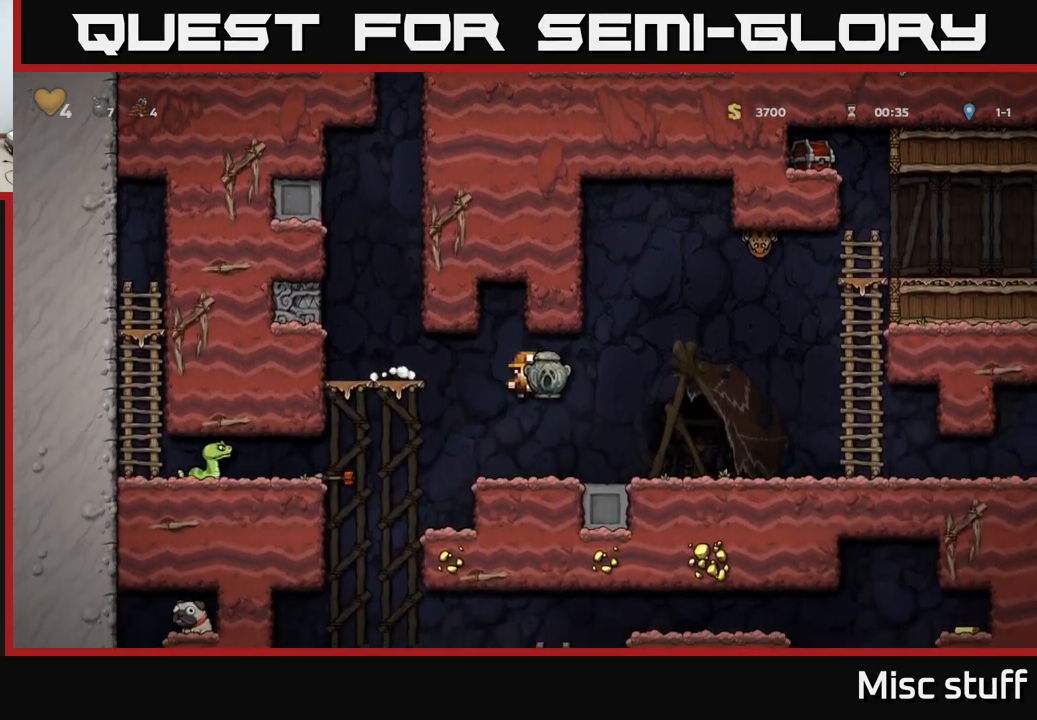
{"buttons": ["A", "DPAD_RIGHT"], "left_stick": "center", "events": [[483, "A", "down"]]}
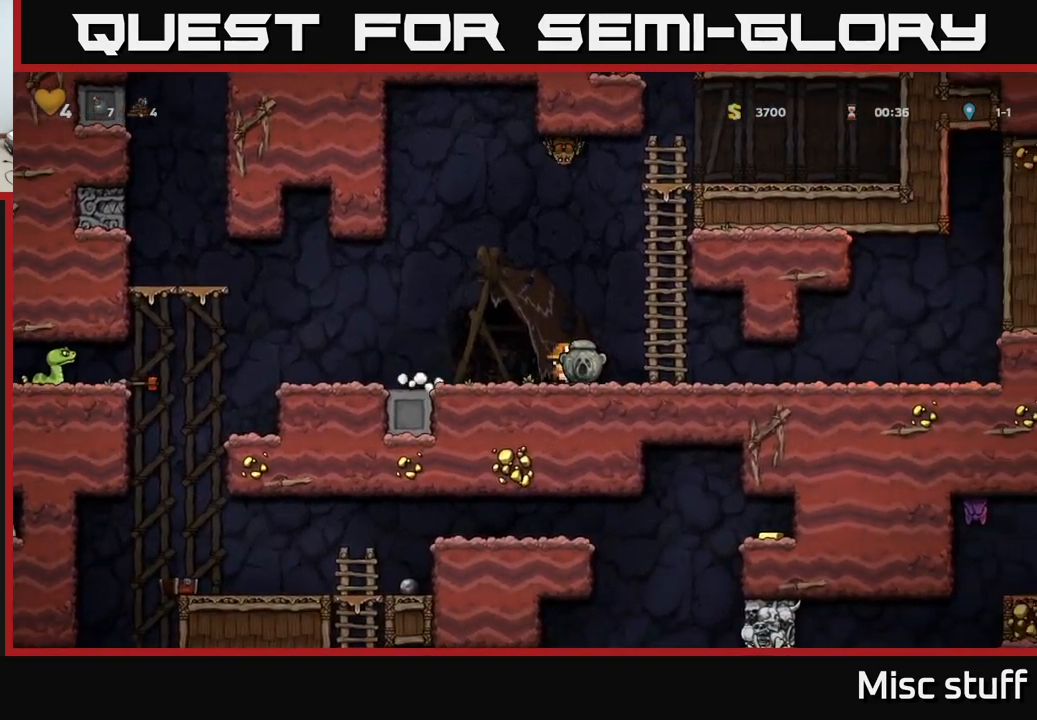
{"buttons": ["DPAD_LEFT"], "left_stick": "center", "events": [[167, "A", "up"], [167, "DPAD_UP", "down"], [183, "DPAD_RIGHT", "up"], [383, "A", "down"], [400, "DPAD_LEFT", "down"], [417, "DPAD_UP", "up"], [467, "A", "up"]]}
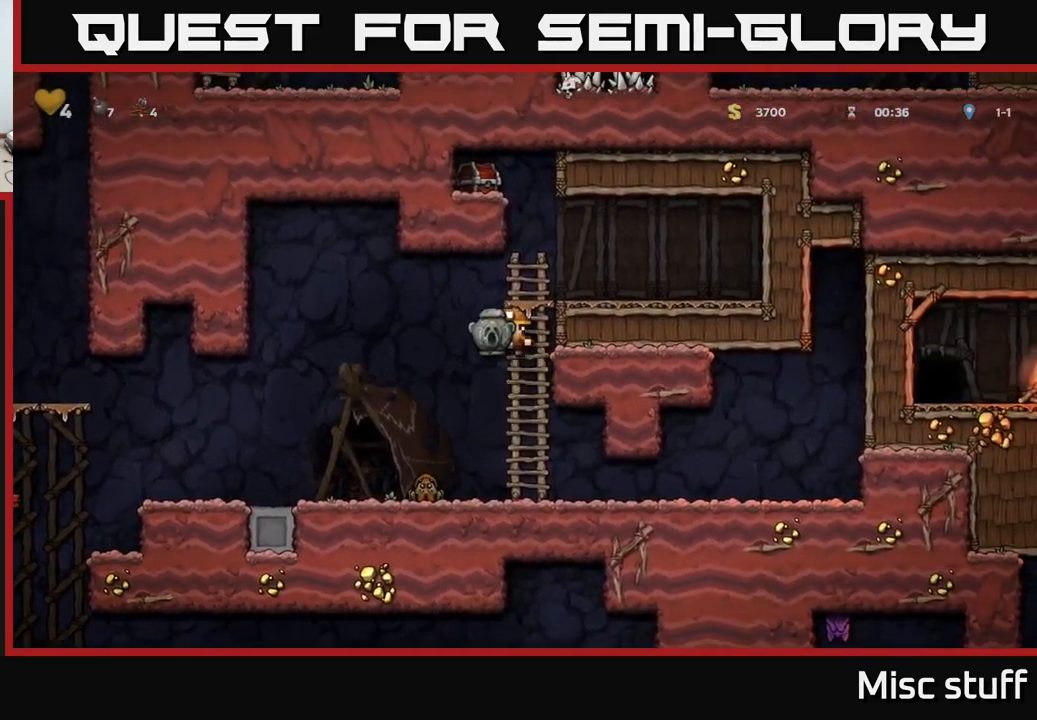
{"buttons": ["A"], "left_stick": "center", "events": [[50, "DPAD_LEFT", "up"], [267, "A", "down"]]}
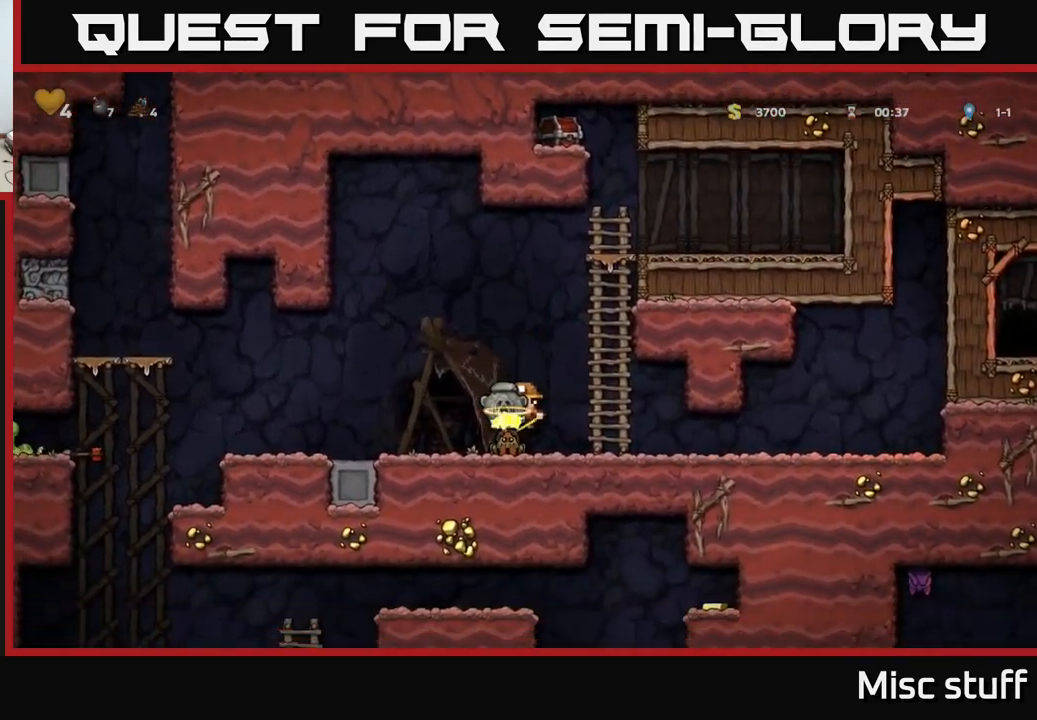
{"buttons": ["A", "DPAD_RIGHT"], "left_stick": "center", "events": [[133, "DPAD_RIGHT", "down"], [233, "DPAD_UP", "down"], [267, "A", "up"], [350, "A", "down"], [417, "DPAD_UP", "up"]]}
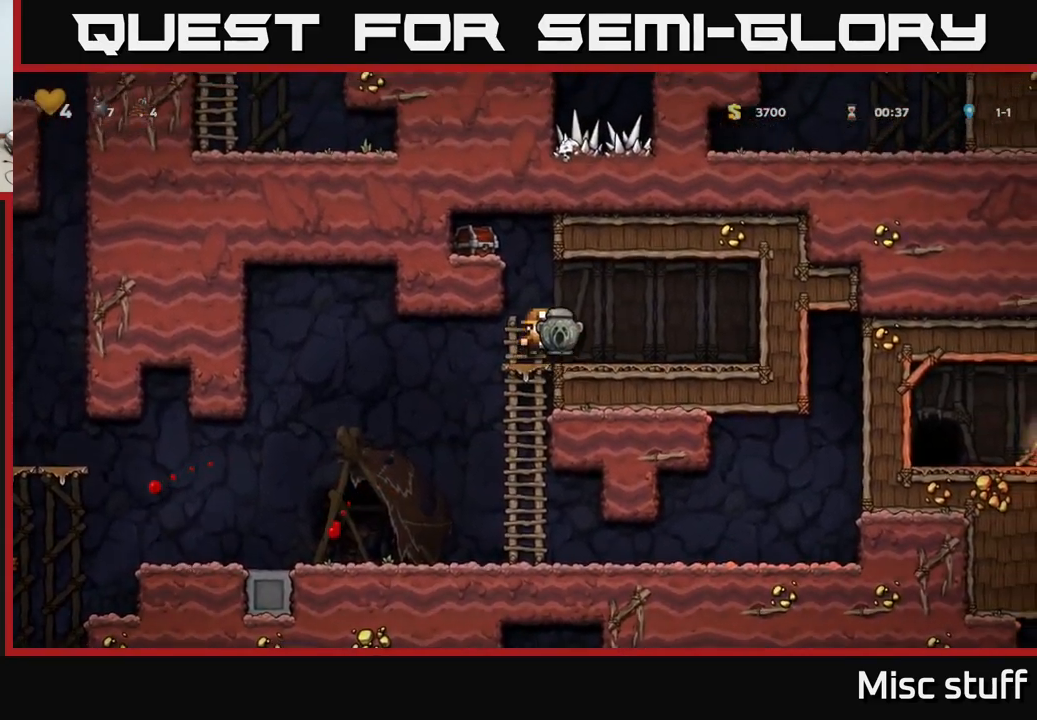
{"buttons": ["X", "DPAD_LEFT"], "left_stick": "center", "events": [[33, "A", "up"], [200, "DPAD_DOWN", "down"], [217, "DPAD_RIGHT", "up"], [433, "X", "down"], [483, "DPAD_DOWN", "up"], [483, "DPAD_LEFT", "down"]]}
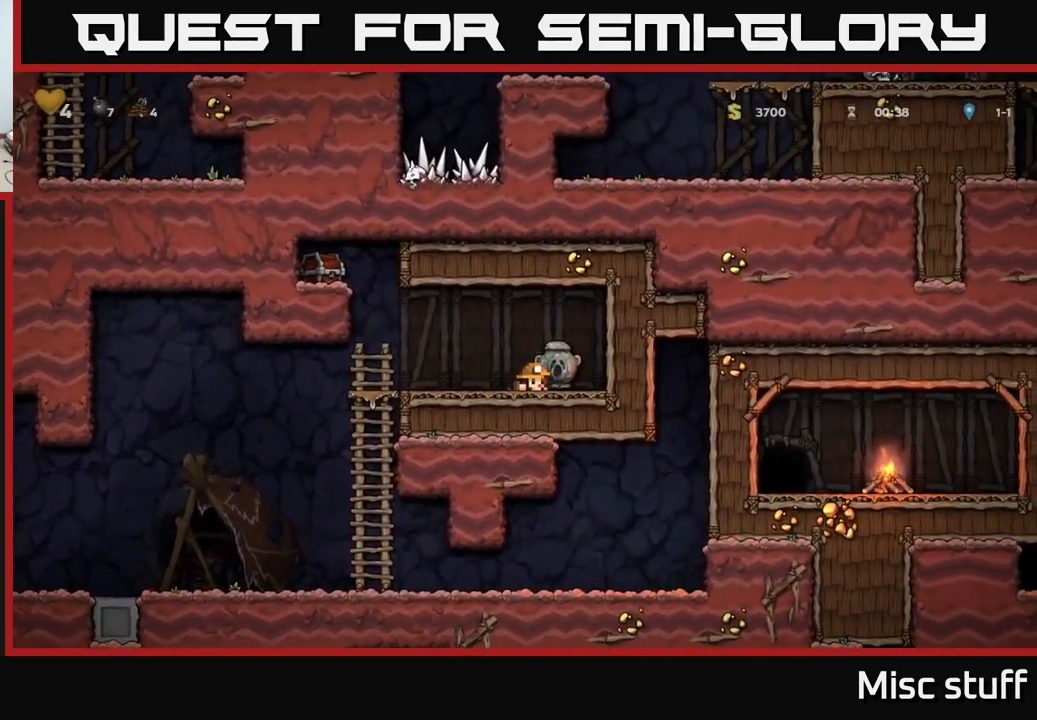
{"buttons": ["A", "X", "DPAD_LEFT"], "left_stick": "center", "events": [[50, "X", "up"], [283, "A", "down"], [383, "X", "down"]]}
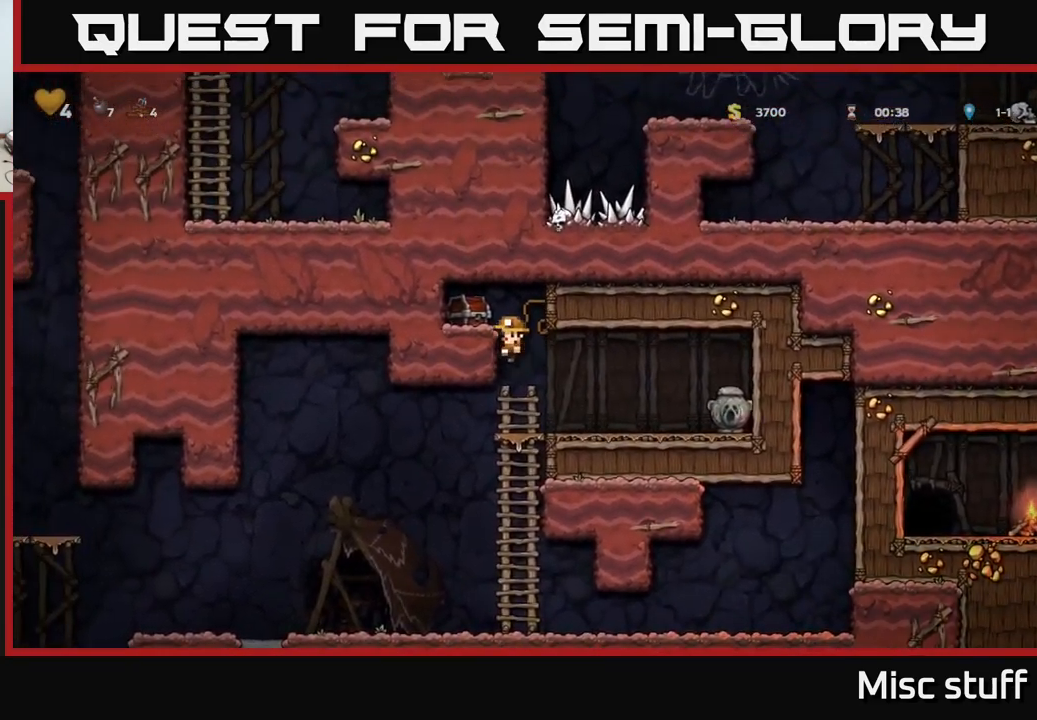
{"buttons": [], "left_stick": "center", "events": [[117, "X", "up"], [150, "A", "up"], [150, "DPAD_LEFT", "up"], [283, "DPAD_RIGHT", "down"], [450, "DPAD_RIGHT", "up"]]}
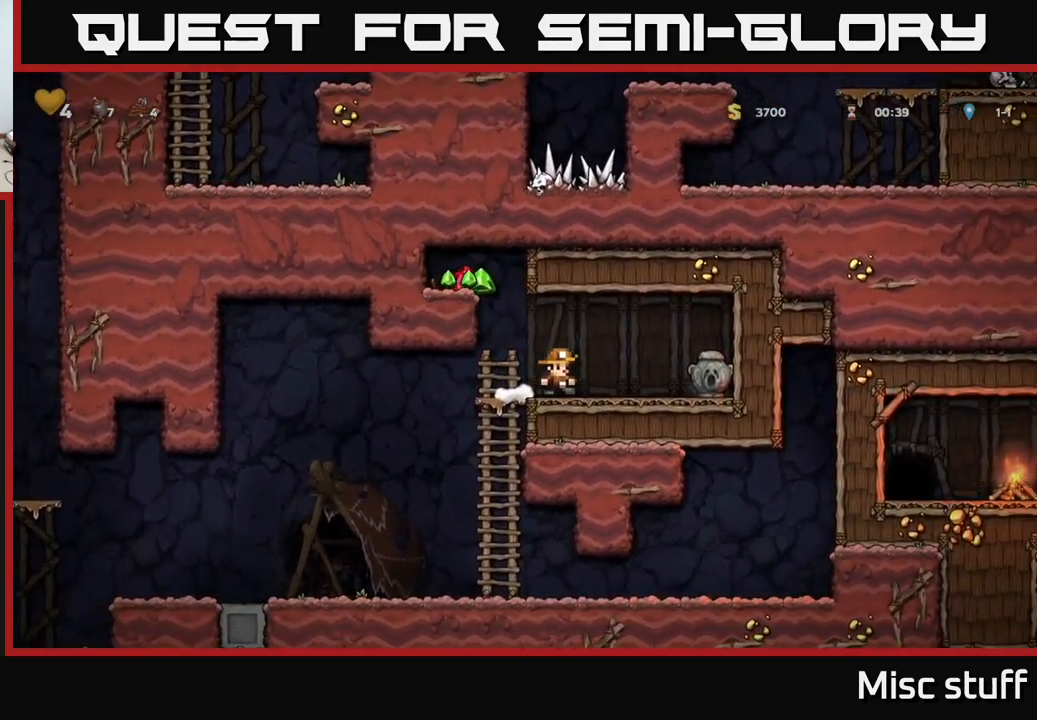
{"buttons": ["A", "DPAD_LEFT"], "left_stick": "center", "events": [[50, "DPAD_LEFT", "down"], [133, "A", "down"], [333, "A", "up"], [450, "A", "down"]]}
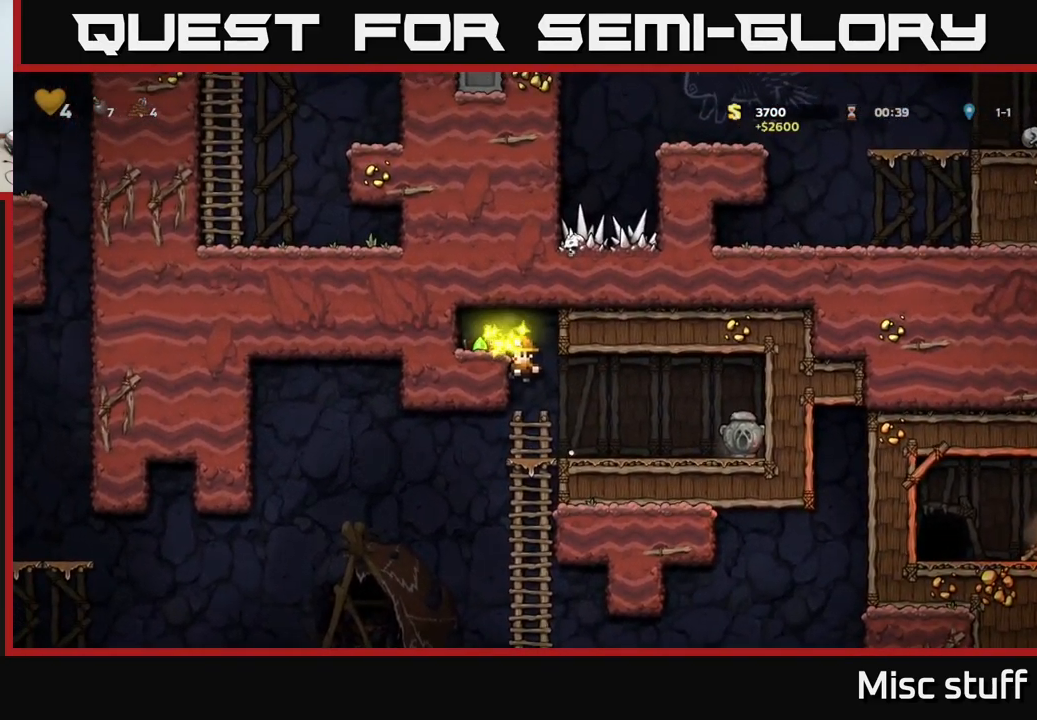
{"buttons": [], "left_stick": "center", "events": [[17, "A", "up"], [167, "DPAD_LEFT", "up"], [200, "DPAD_RIGHT", "down"], [399, "DPAD_RIGHT", "up"]]}
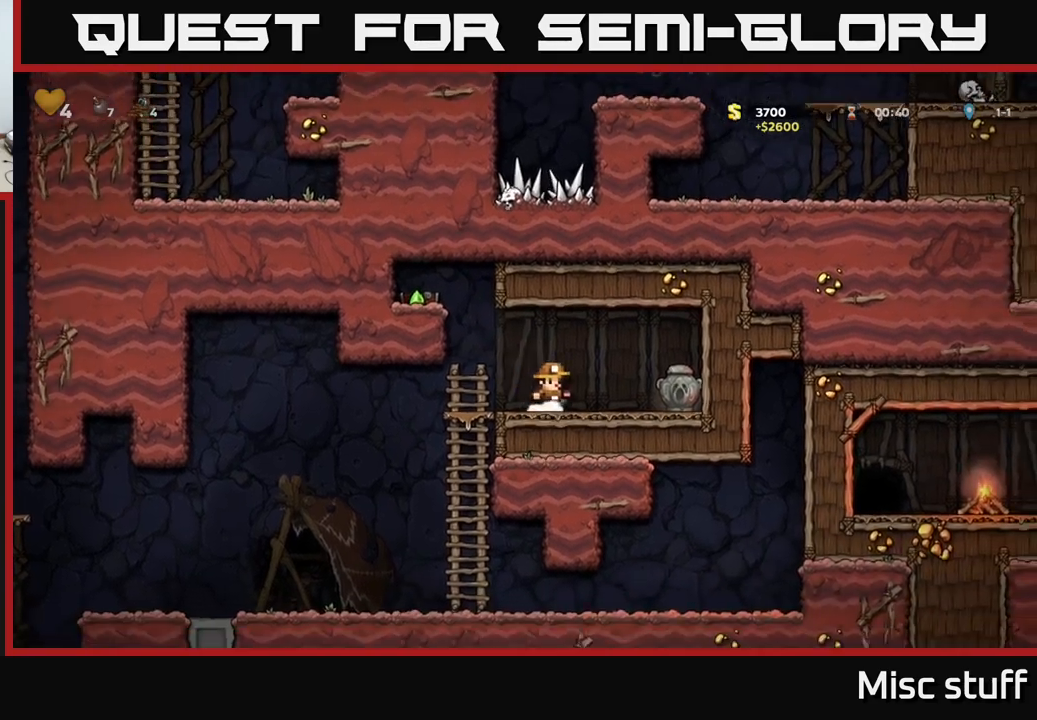
{"buttons": ["A", "DPAD_LEFT"], "left_stick": "center", "events": [[117, "DPAD_LEFT", "down"], [150, "A", "down"], [367, "A", "up"], [467, "A", "down"]]}
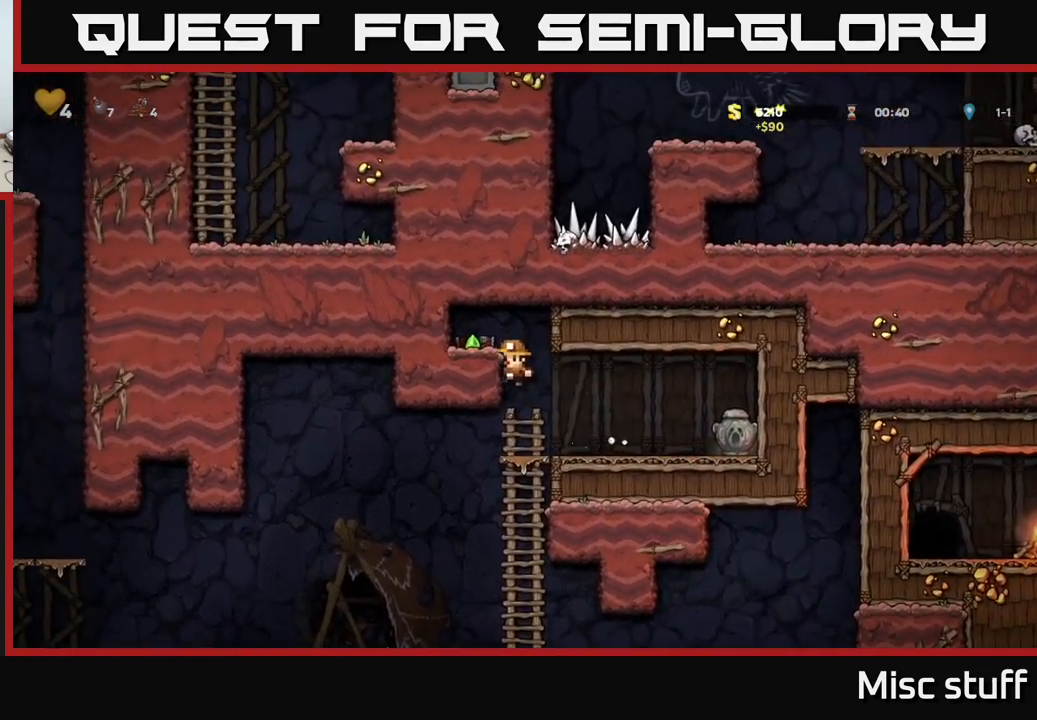
{"buttons": [], "left_stick": "center", "events": [[84, "A", "up"], [234, "DPAD_LEFT", "up"], [267, "DPAD_RIGHT", "down"], [467, "DPAD_RIGHT", "up"]]}
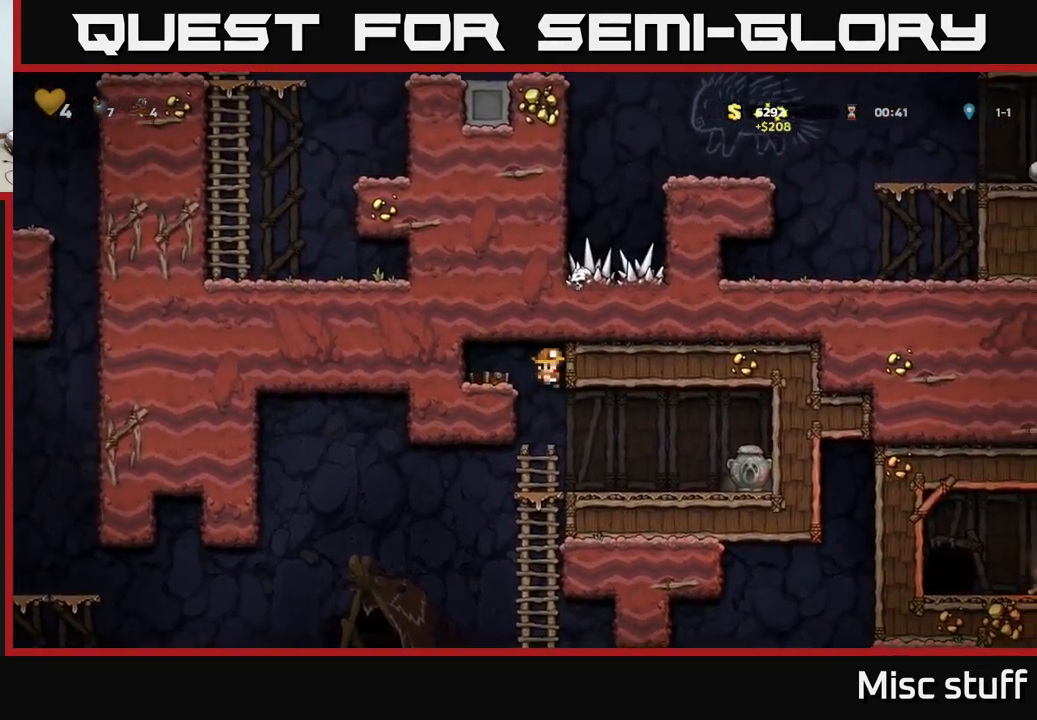
{"buttons": ["DPAD_RIGHT"], "left_stick": "center", "events": [[167, "DPAD_RIGHT", "down"]]}
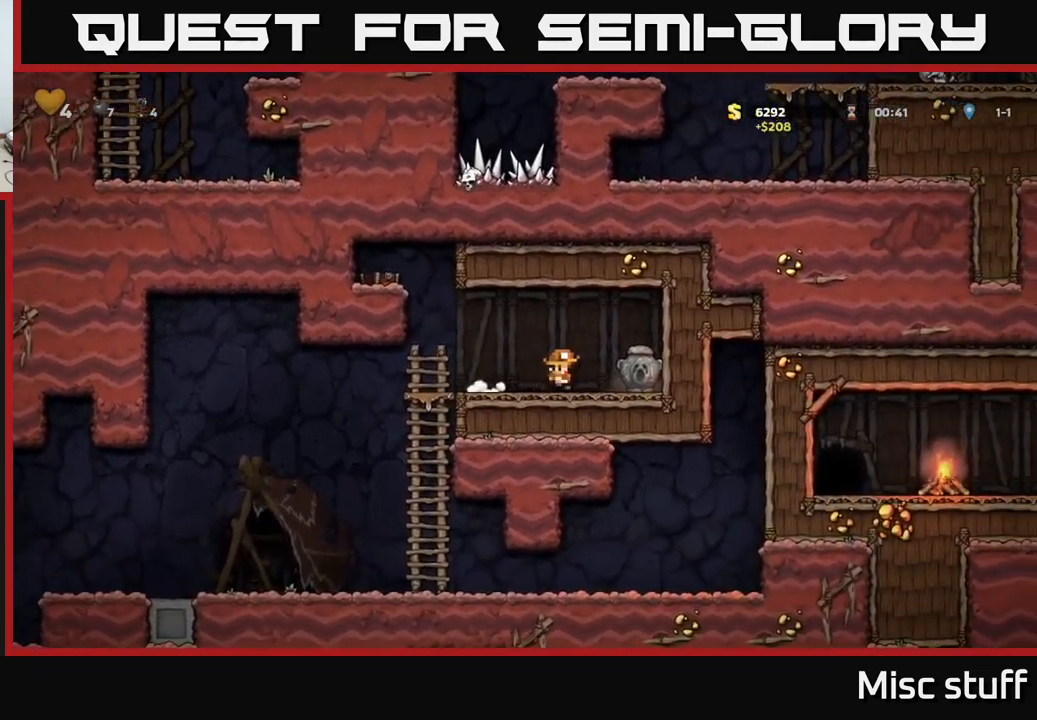
{"buttons": ["DPAD_LEFT"], "left_stick": "center", "events": [[84, "DPAD_DOWN", "down"], [167, "DPAD_RIGHT", "up"], [167, "X", "down"], [217, "DPAD_LEFT", "down"], [234, "DPAD_DOWN", "up"], [250, "X", "up"], [384, "A", "down"], [434, "A", "up"]]}
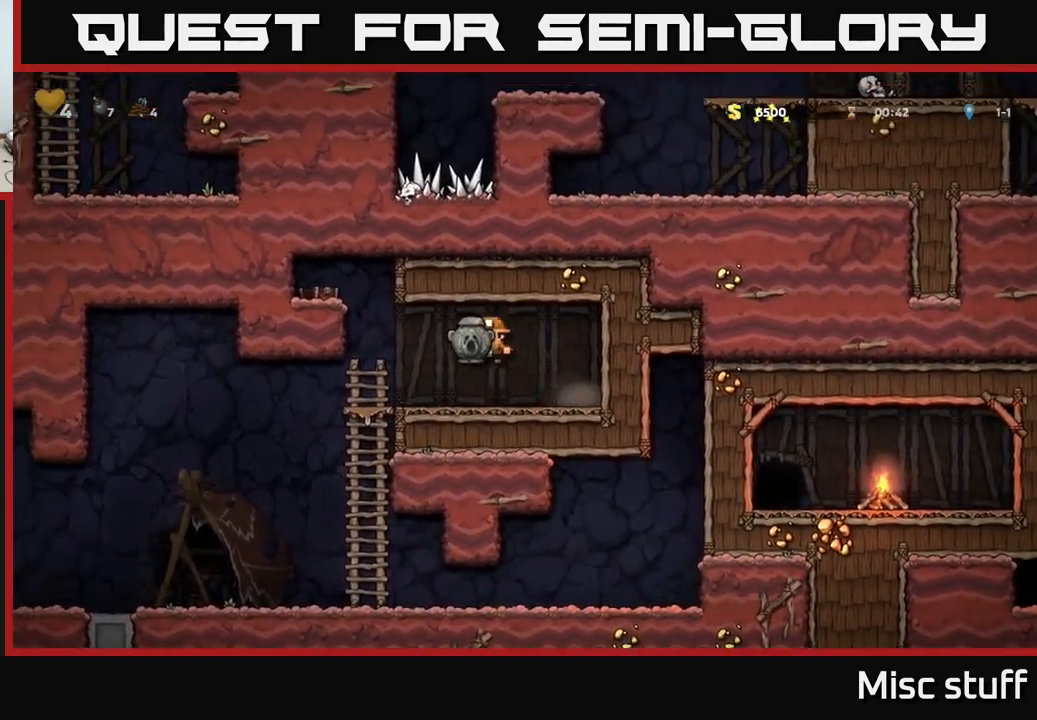
{"buttons": ["DPAD_LEFT"], "left_stick": "center", "events": [[167, "DPAD_LEFT", "up"], [200, "DPAD_DOWN", "down"], [334, "A", "down"], [384, "A", "up"], [384, "DPAD_DOWN", "up"], [384, "DPAD_LEFT", "down"]]}
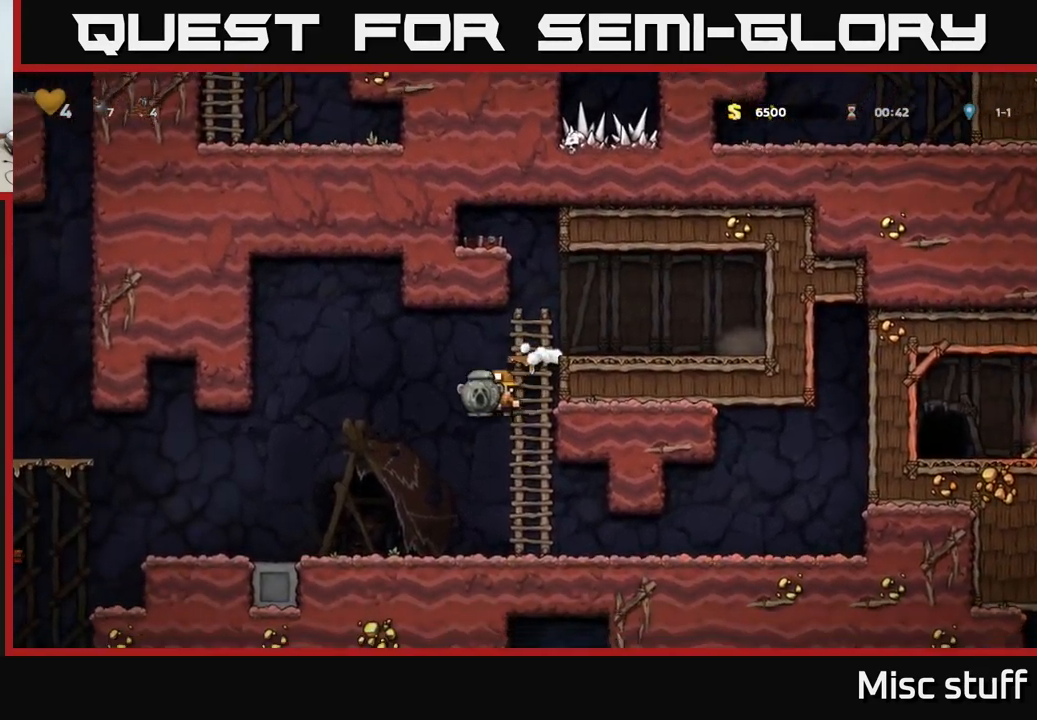
{"buttons": ["DPAD_LEFT"], "left_stick": "center", "events": []}